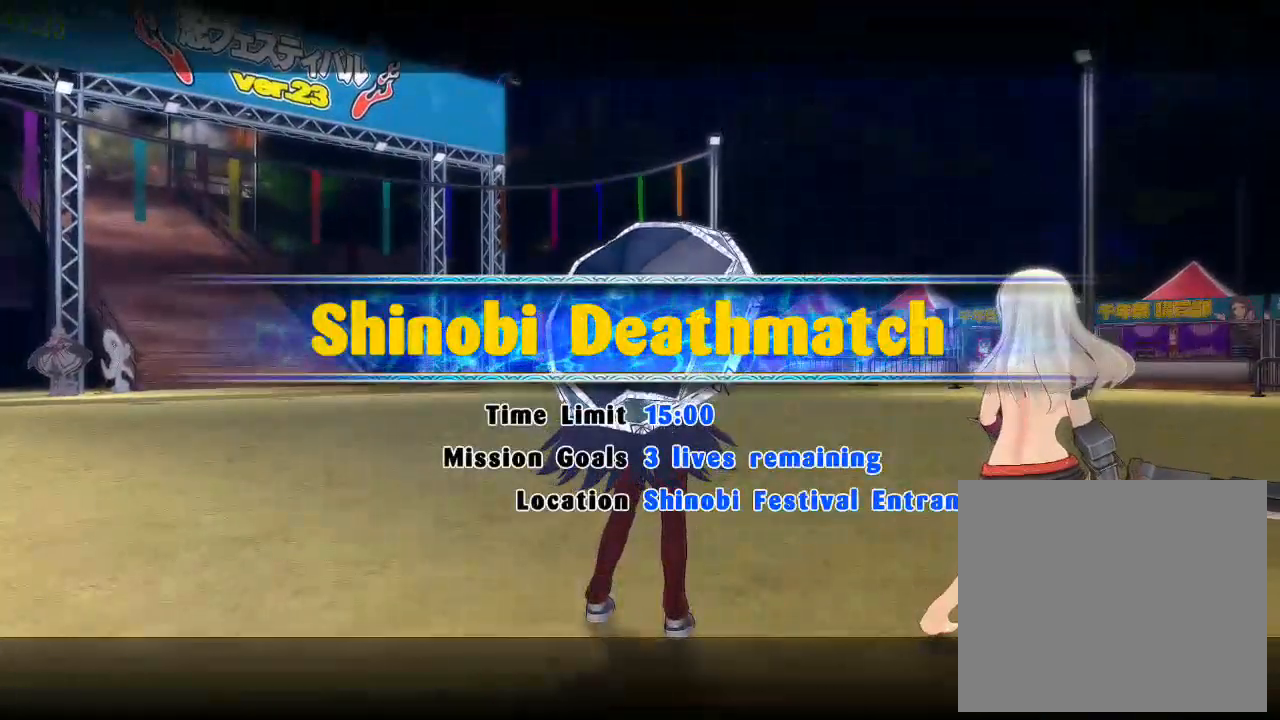
Gameplay with a controller (PlayStation layout); each line is a JSON object with the inputs held at the frame after it. "events" lists button and stick changes between this image and that frame as [ms after this image, input, new state], when the widget could be followed in between.
{"buttons": [], "left_stick": "center", "right_stick": "down", "events": [[333, "right_stick", "down"]]}
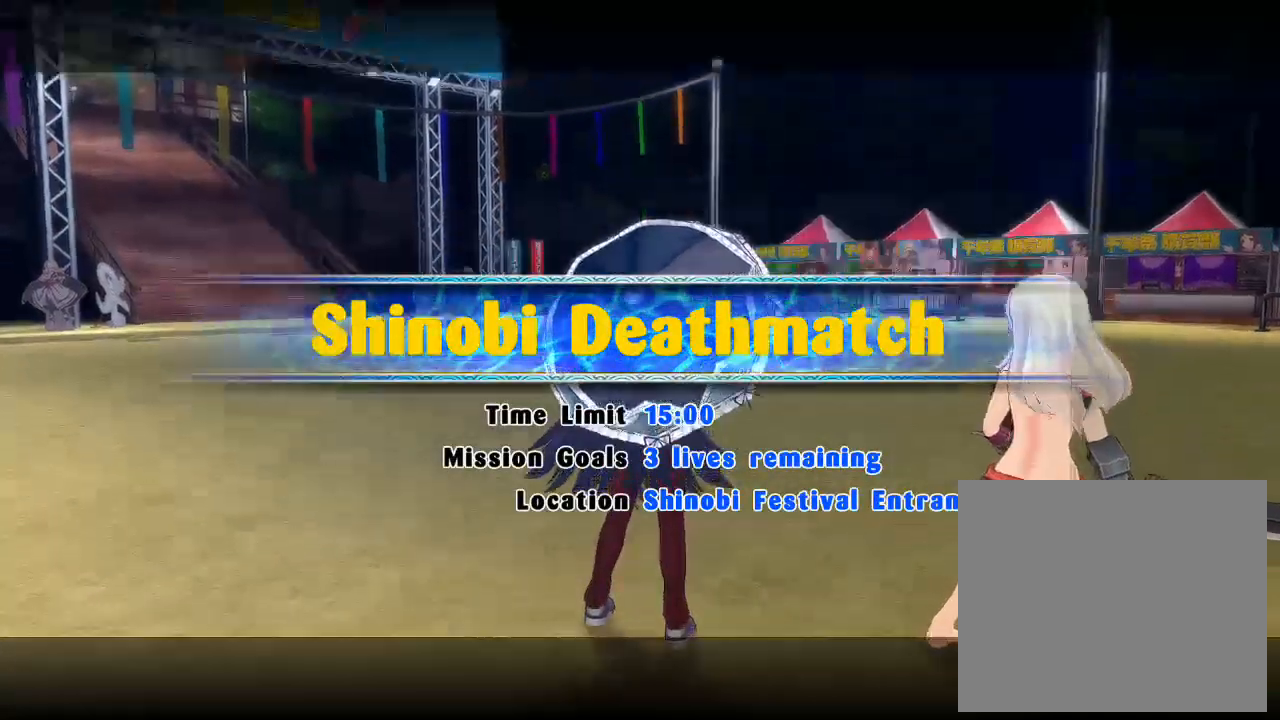
{"buttons": [], "left_stick": "center", "right_stick": "center", "events": [[17, "right_stick", "center"]]}
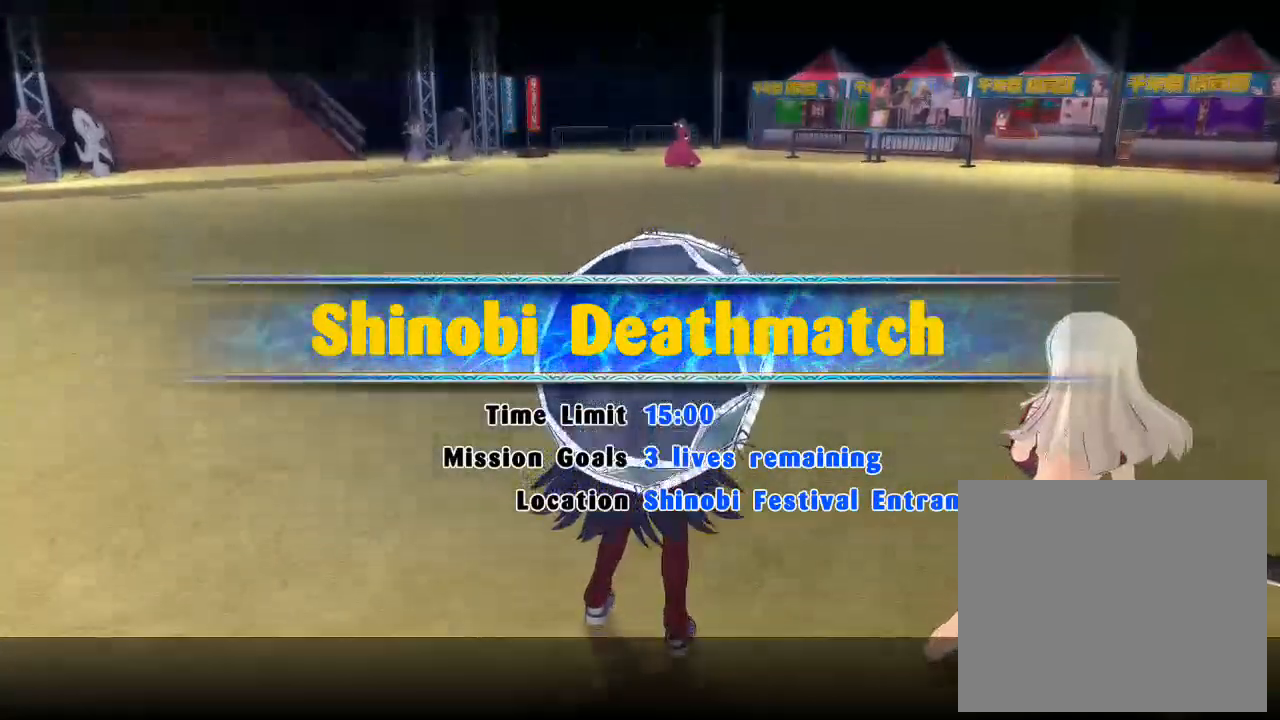
{"buttons": [], "left_stick": "center", "right_stick": "center", "events": []}
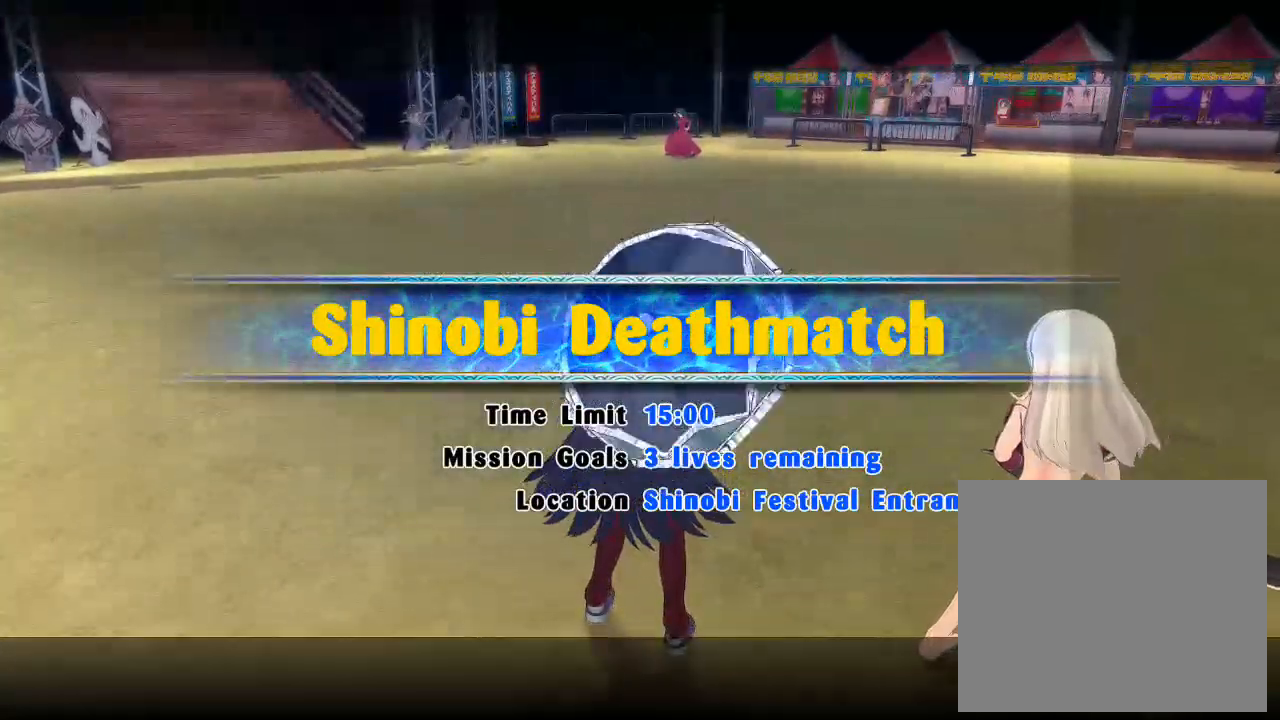
{"buttons": [], "left_stick": "center", "right_stick": "center", "events": [[233, "right_stick", "right"], [383, "right_stick", "center"]]}
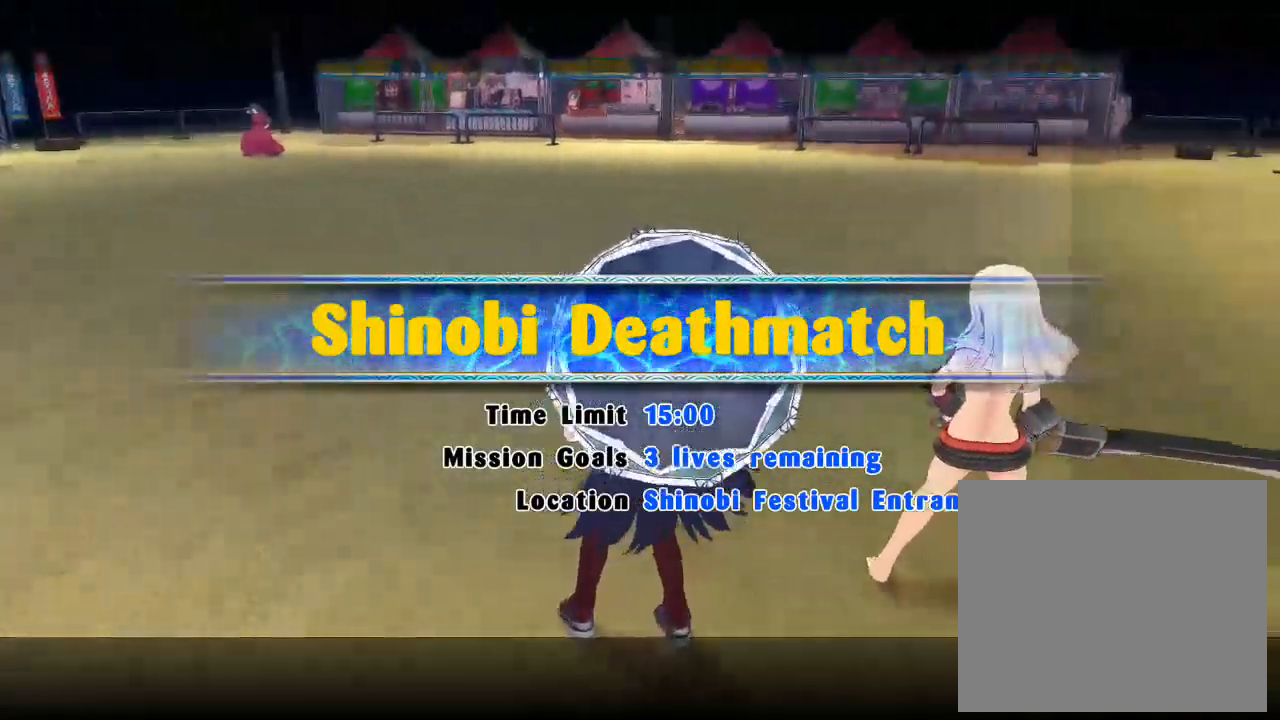
{"buttons": [], "left_stick": "center", "right_stick": "center", "events": []}
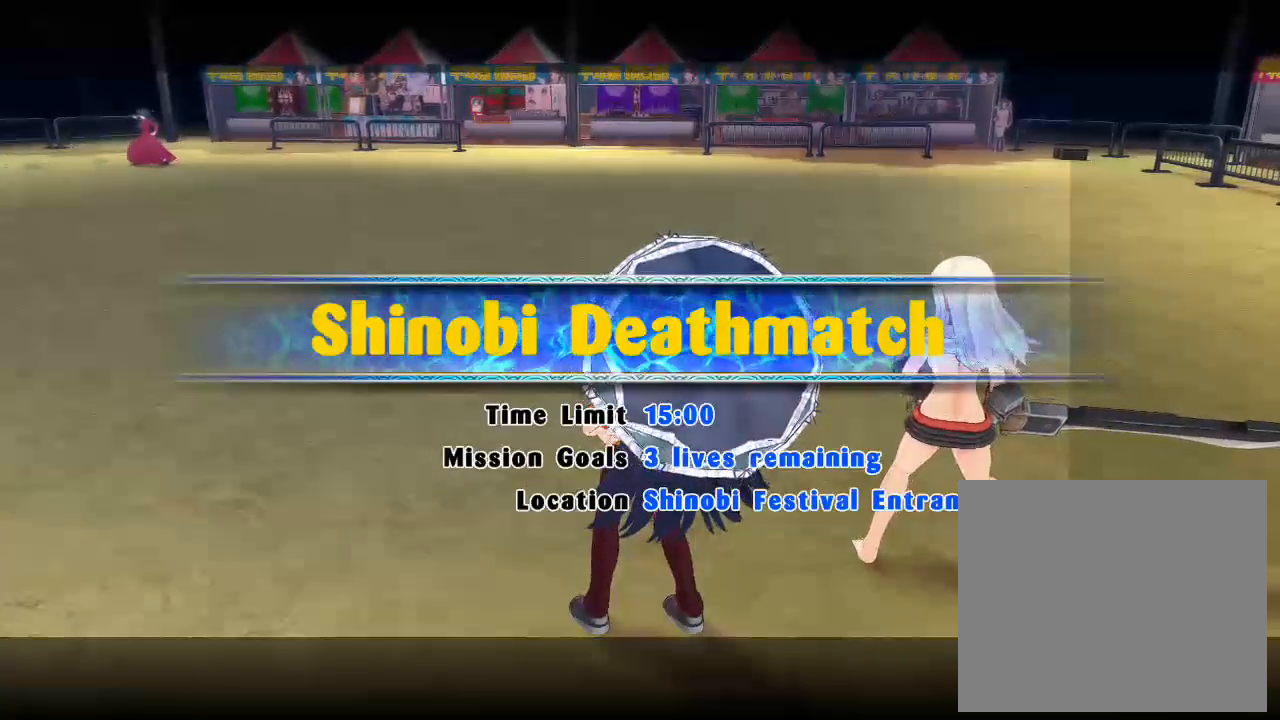
{"buttons": [], "left_stick": "center", "right_stick": "center", "events": []}
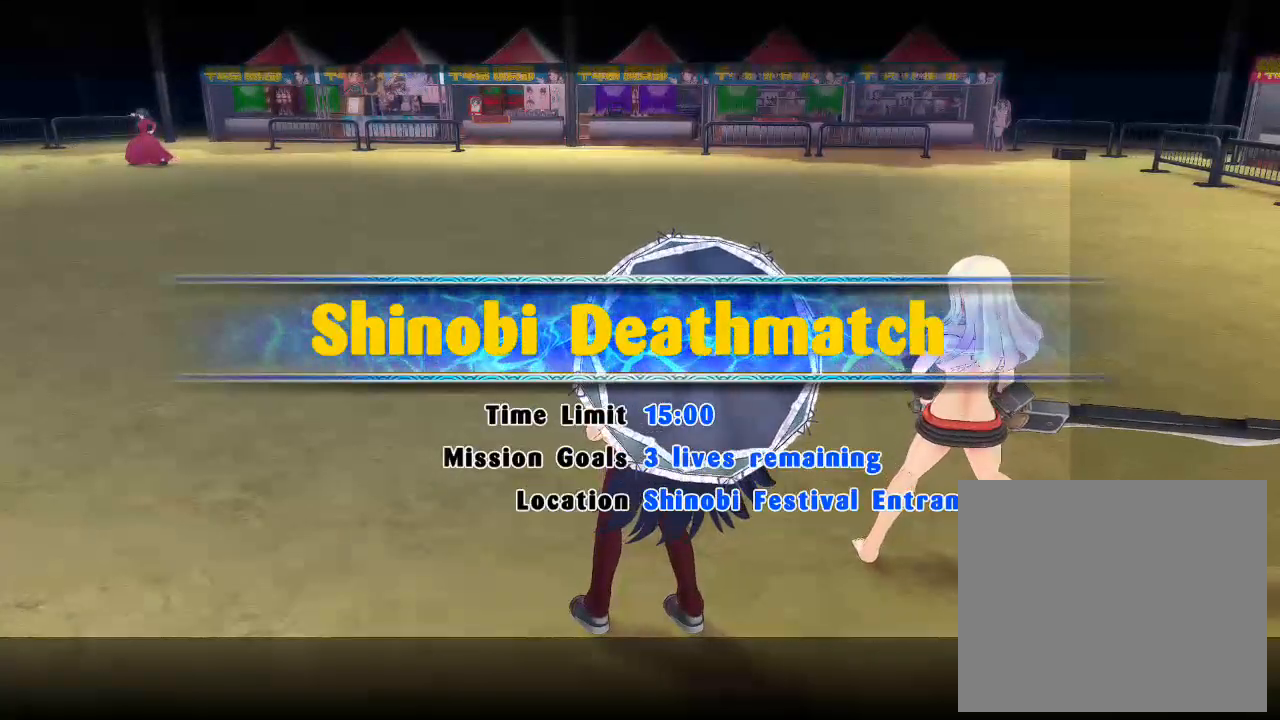
{"buttons": [], "left_stick": "center", "right_stick": "center", "events": []}
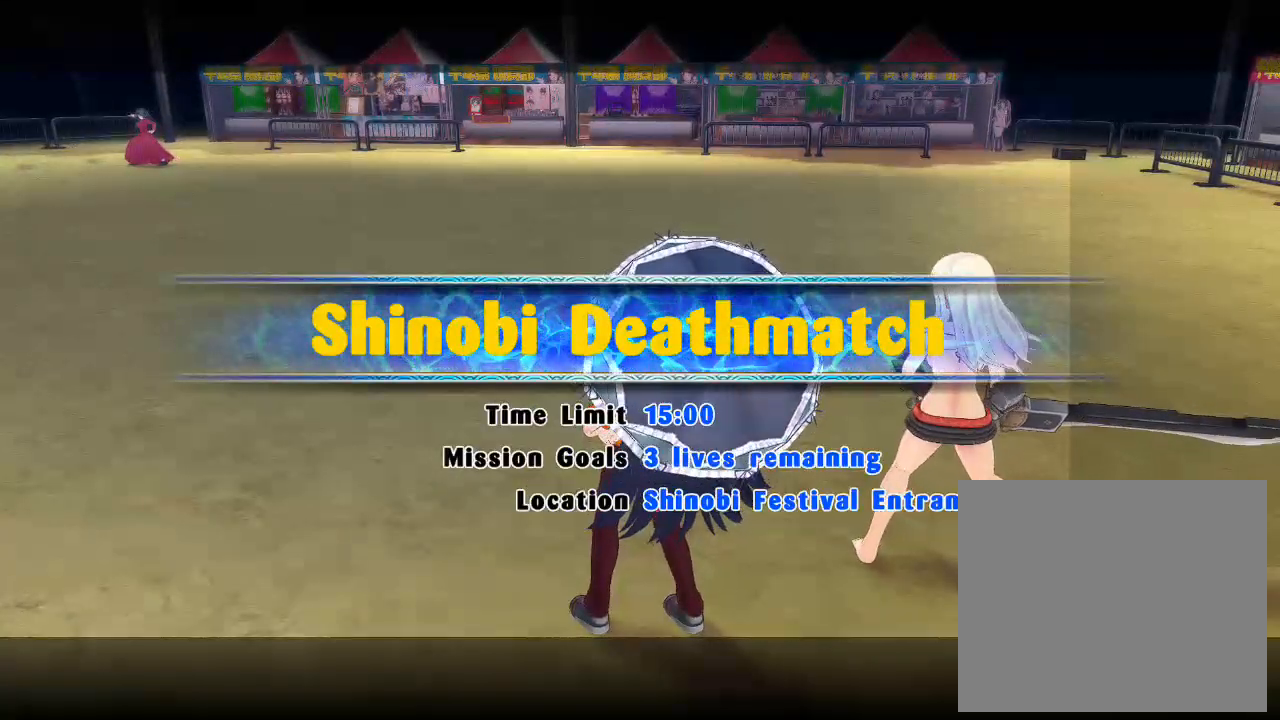
{"buttons": [], "left_stick": "center", "right_stick": "center", "events": [[267, "right_stick", "right"], [483, "right_stick", "center"]]}
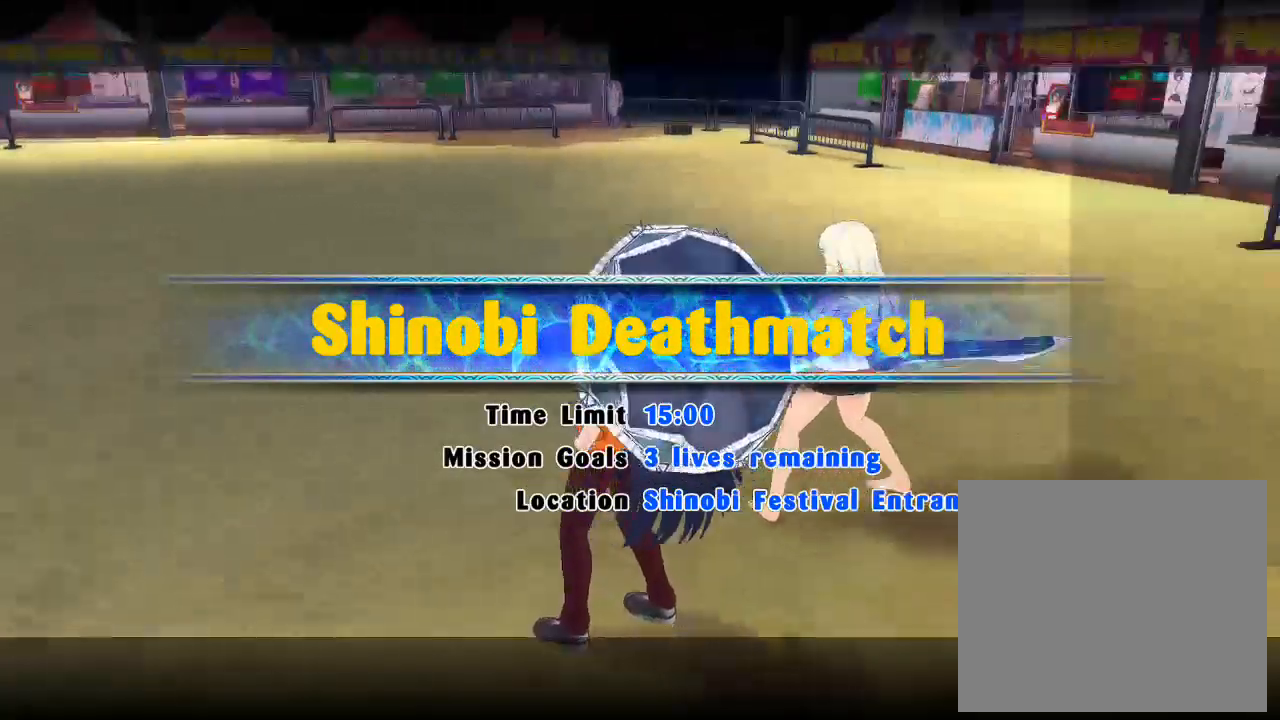
{"buttons": [], "left_stick": "center", "right_stick": "left", "events": [[500, "right_stick", "left"]]}
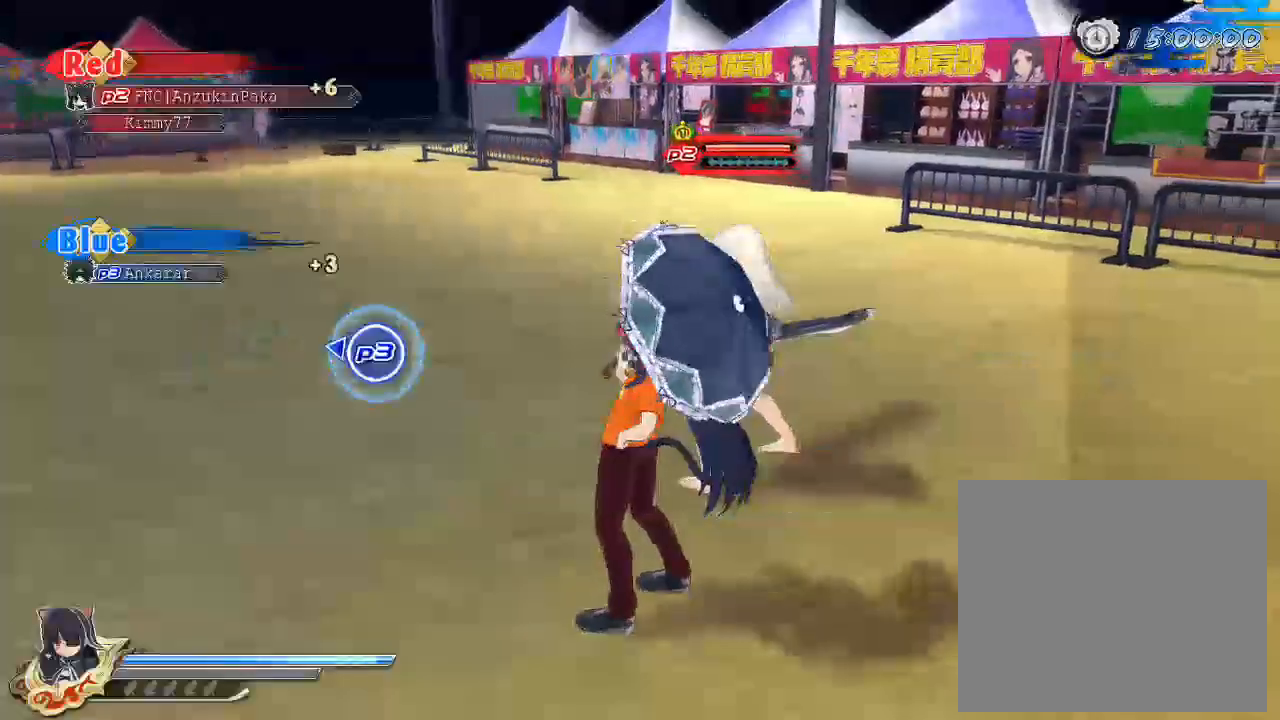
{"buttons": [], "left_stick": "up-left", "right_stick": "center", "events": [[450, "right_stick", "center"], [483, "left_stick", "up-left"]]}
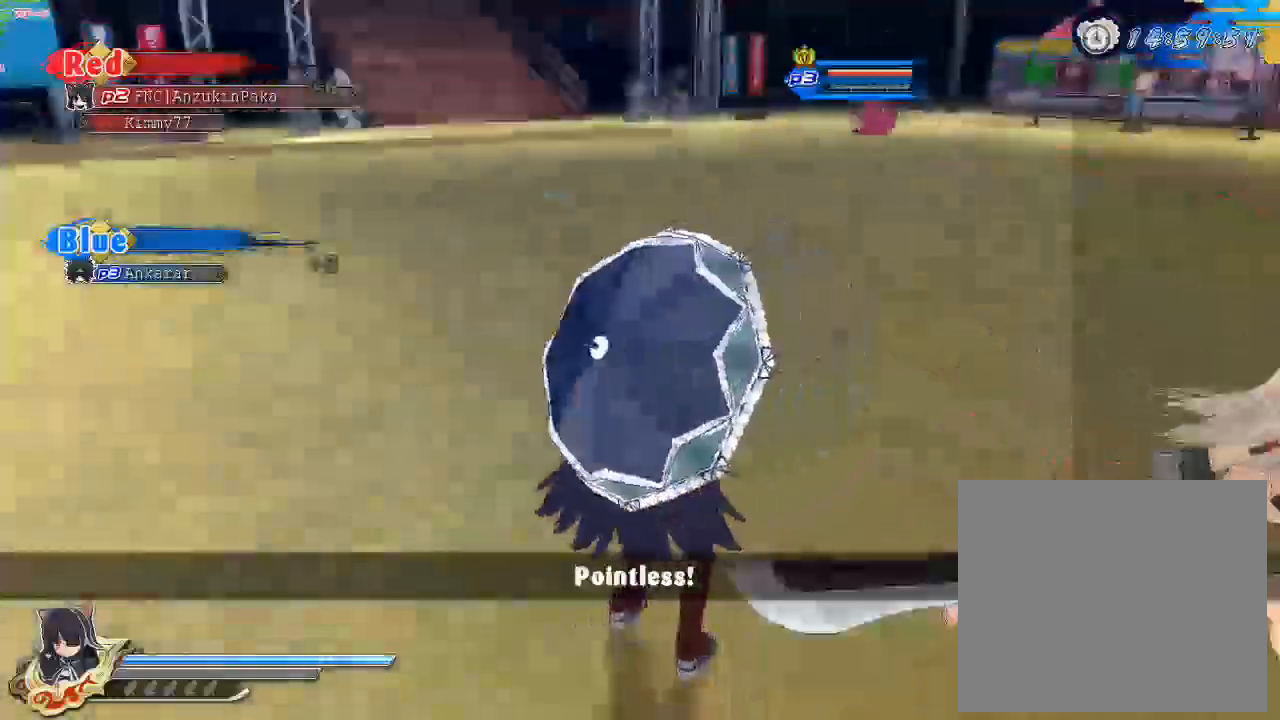
{"buttons": [], "left_stick": "up-right", "right_stick": "center", "events": [[83, "left_stick", "up"], [283, "left_stick", "up-right"]]}
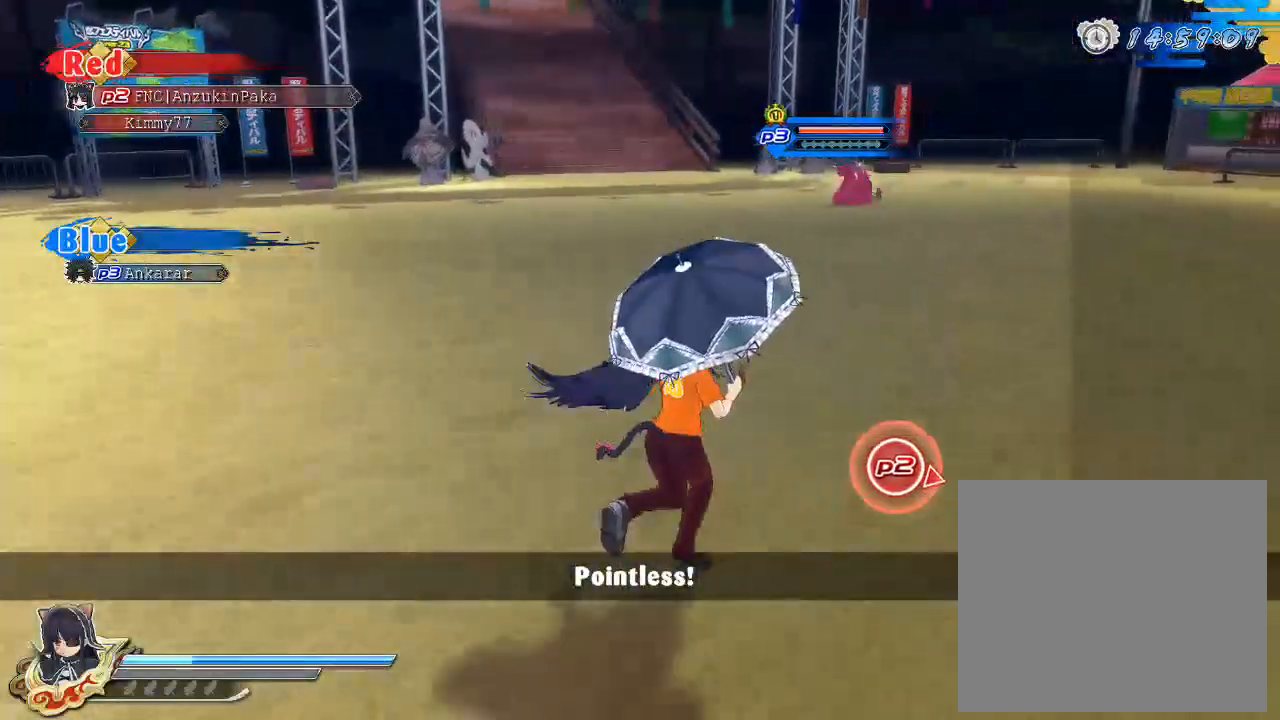
{"buttons": [], "left_stick": "center", "right_stick": "center", "events": [[17, "left_stick", "center"], [117, "DPAD_UP", "down"], [233, "DPAD_UP", "up"]]}
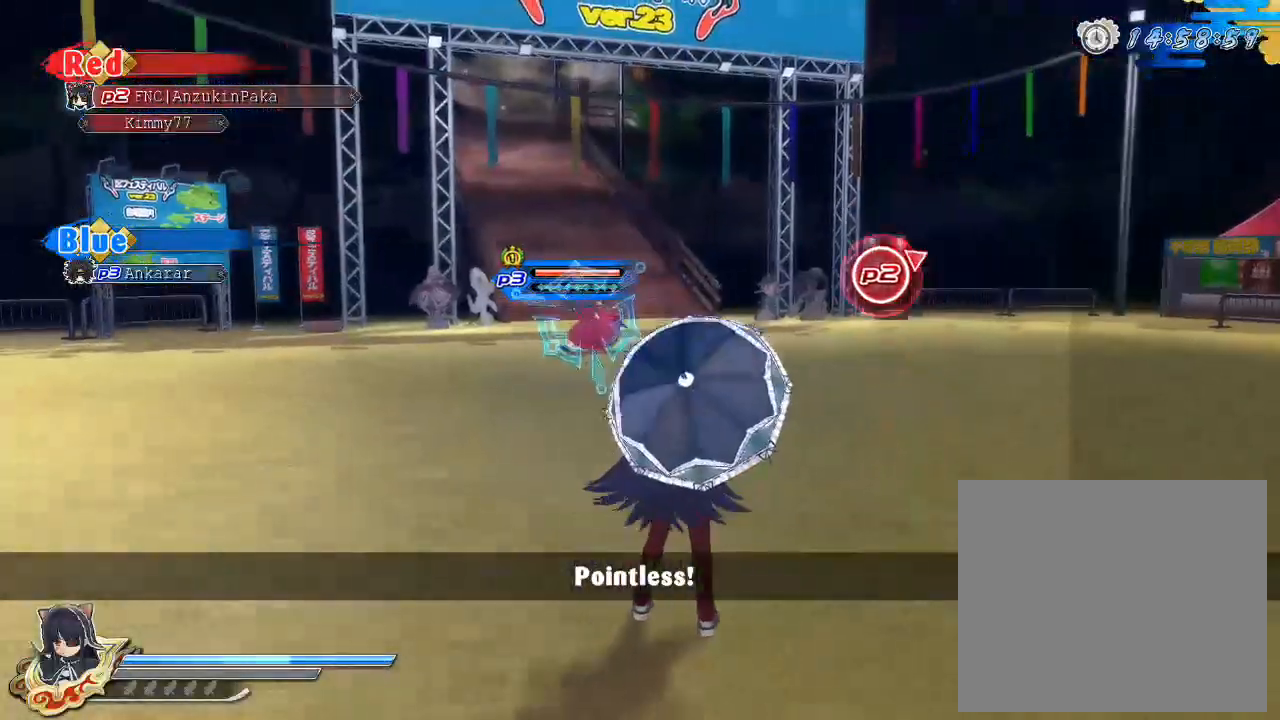
{"buttons": [], "left_stick": "center", "right_stick": "center", "events": [[50, "SQUARE", "down"], [233, "SQUARE", "up"], [267, "L2", "down"], [333, "CROSS", "down"], [333, "L2", "up"], [383, "CROSS", "up"], [400, "SQUARE", "down"], [500, "SQUARE", "up"]]}
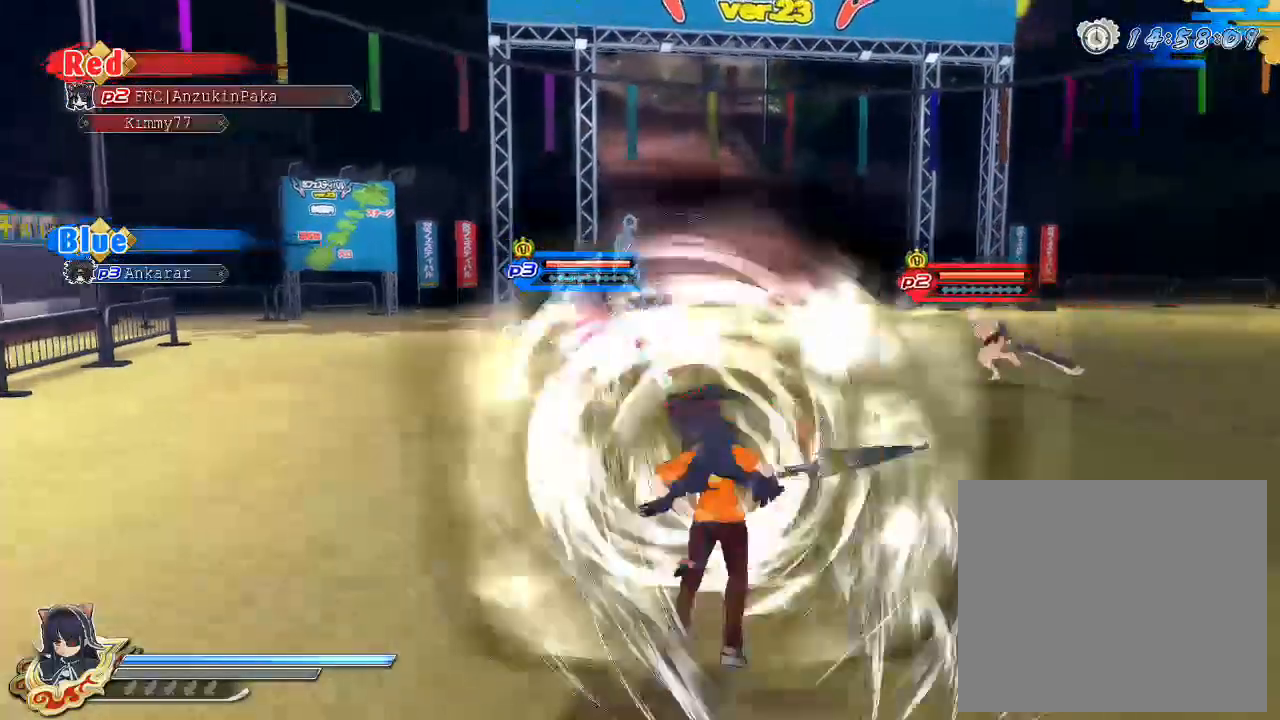
{"buttons": ["SQUARE"], "left_stick": "center", "right_stick": "center", "events": [[167, "SQUARE", "down"]]}
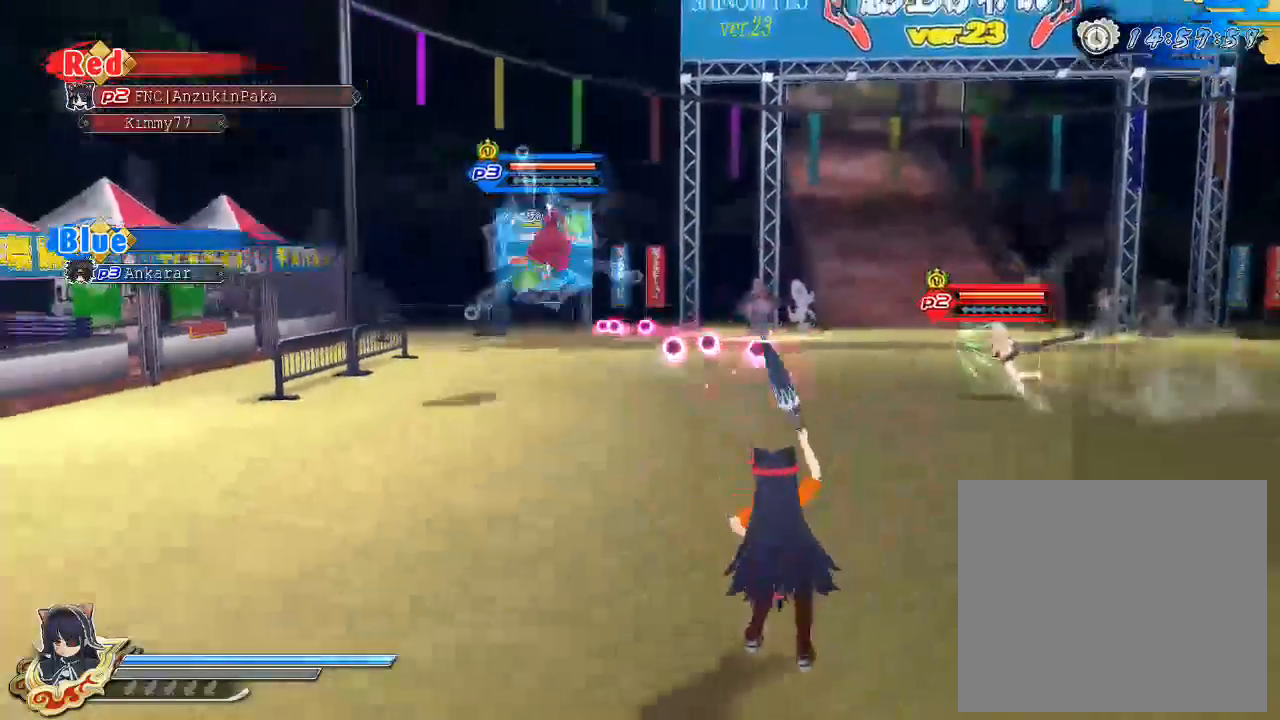
{"buttons": [], "left_stick": "center", "right_stick": "center", "events": [[83, "SQUARE", "up"]]}
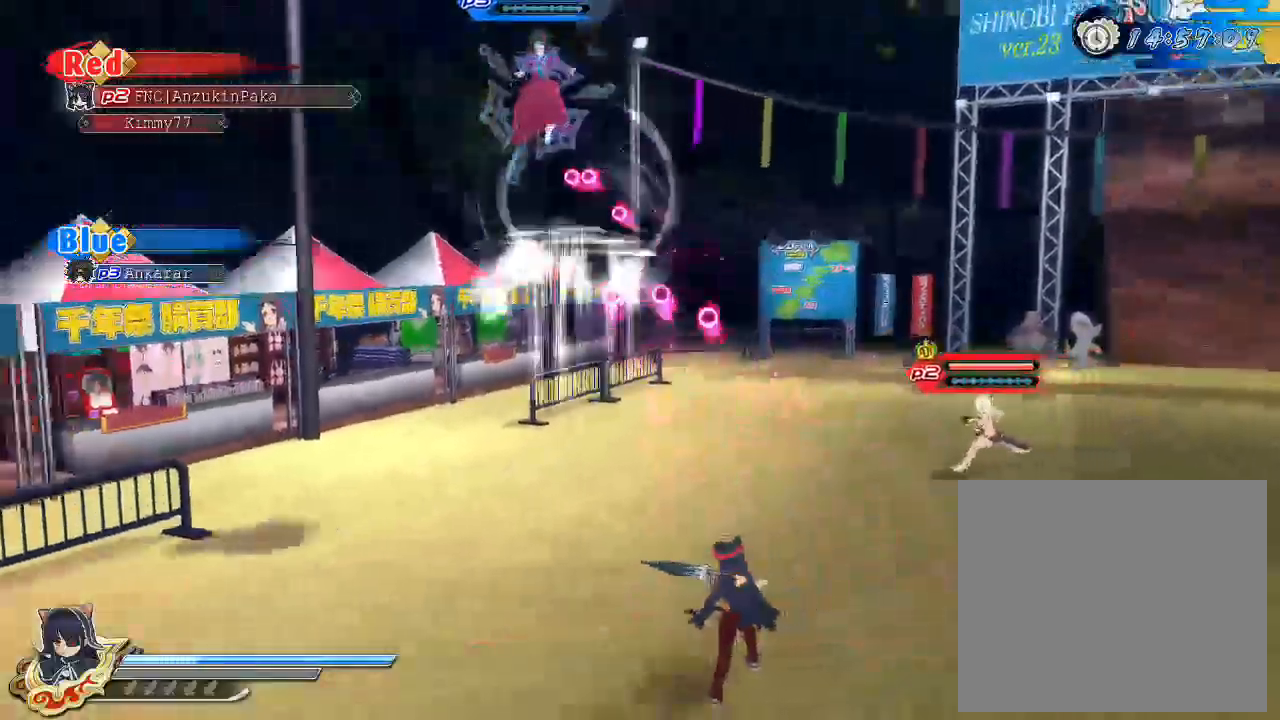
{"buttons": [], "left_stick": "center", "right_stick": "center", "events": [[300, "TRIANGLE", "down"], [400, "TRIANGLE", "up"]]}
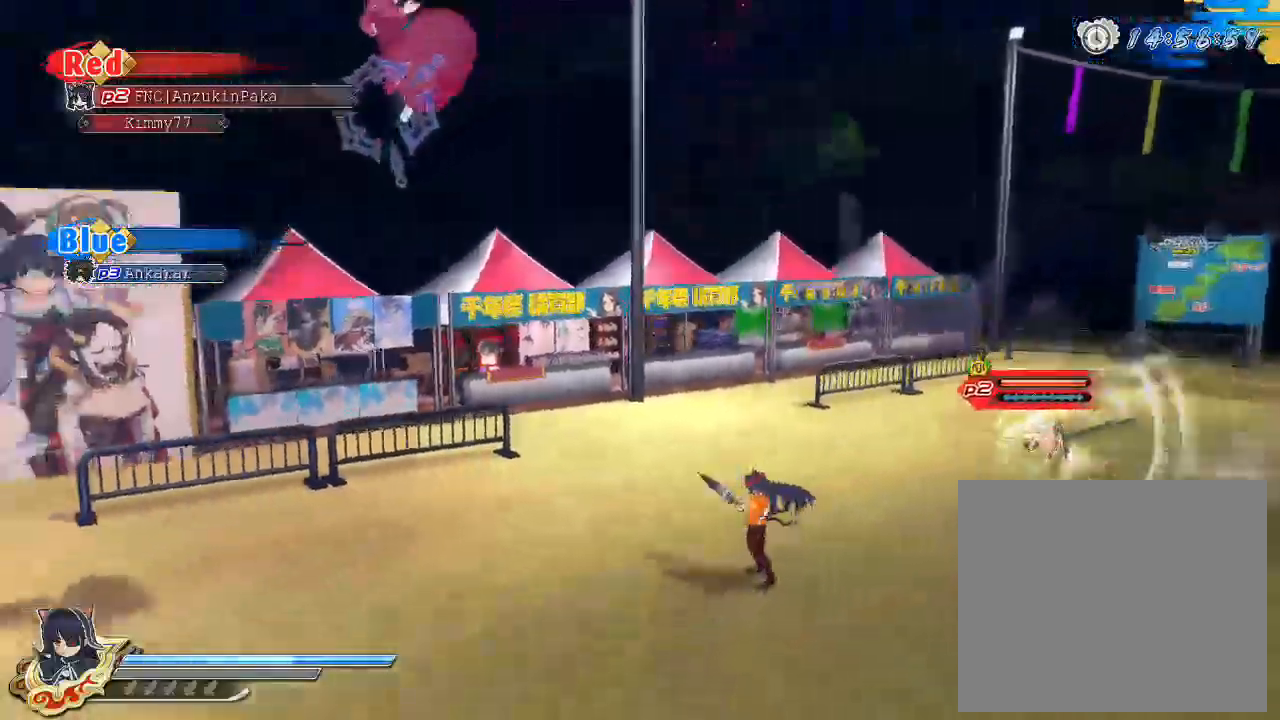
{"buttons": [], "left_stick": "center", "right_stick": "center", "events": []}
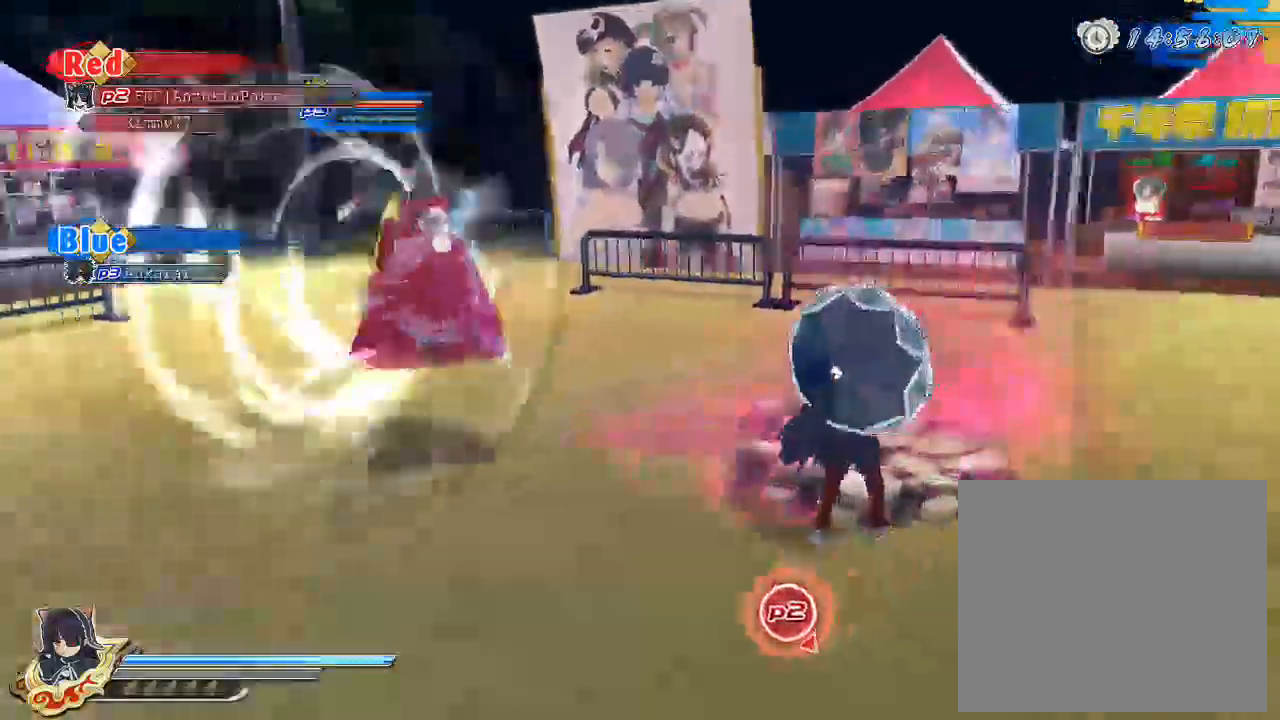
{"buttons": ["CROSS", "R1"], "left_stick": "center", "right_stick": "center", "events": [[150, "SQUARE", "down"], [350, "SQUARE", "up"], [367, "CROSS", "down"], [417, "R1", "down"]]}
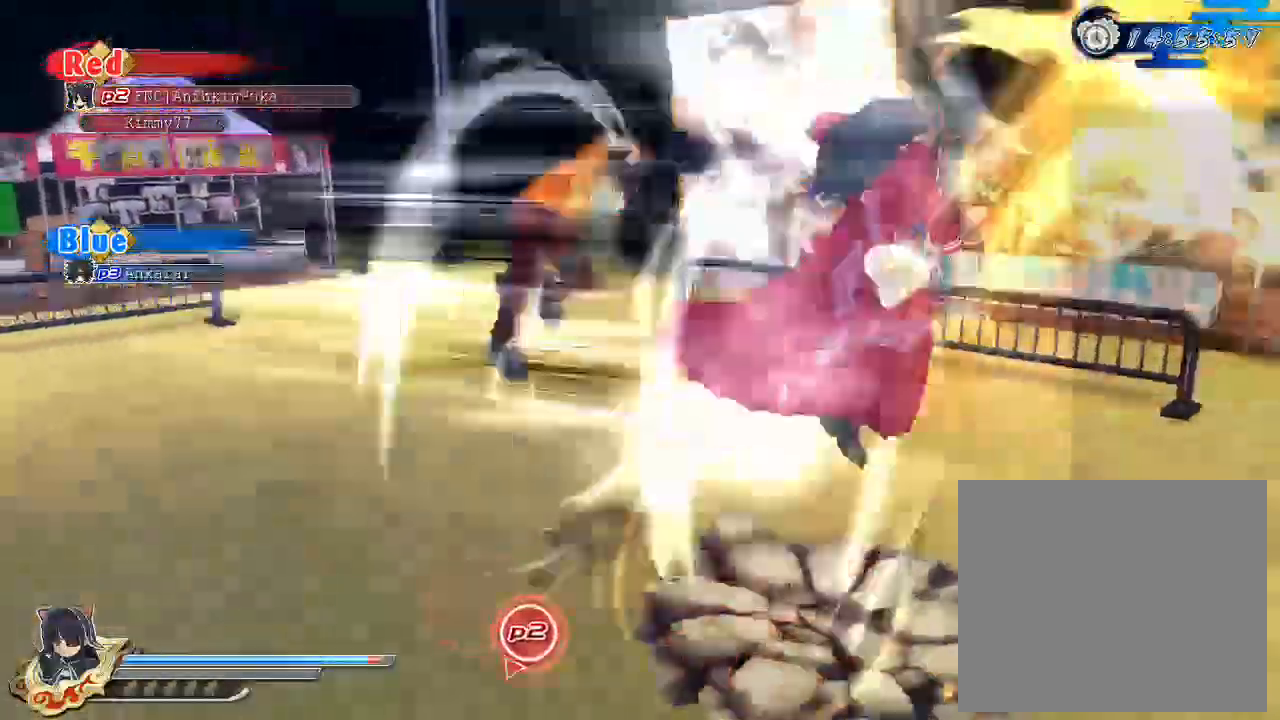
{"buttons": ["CROSS"], "left_stick": "center", "right_stick": "center", "events": [[250, "CROSS", "up"], [250, "R1", "up"], [383, "CROSS", "down"]]}
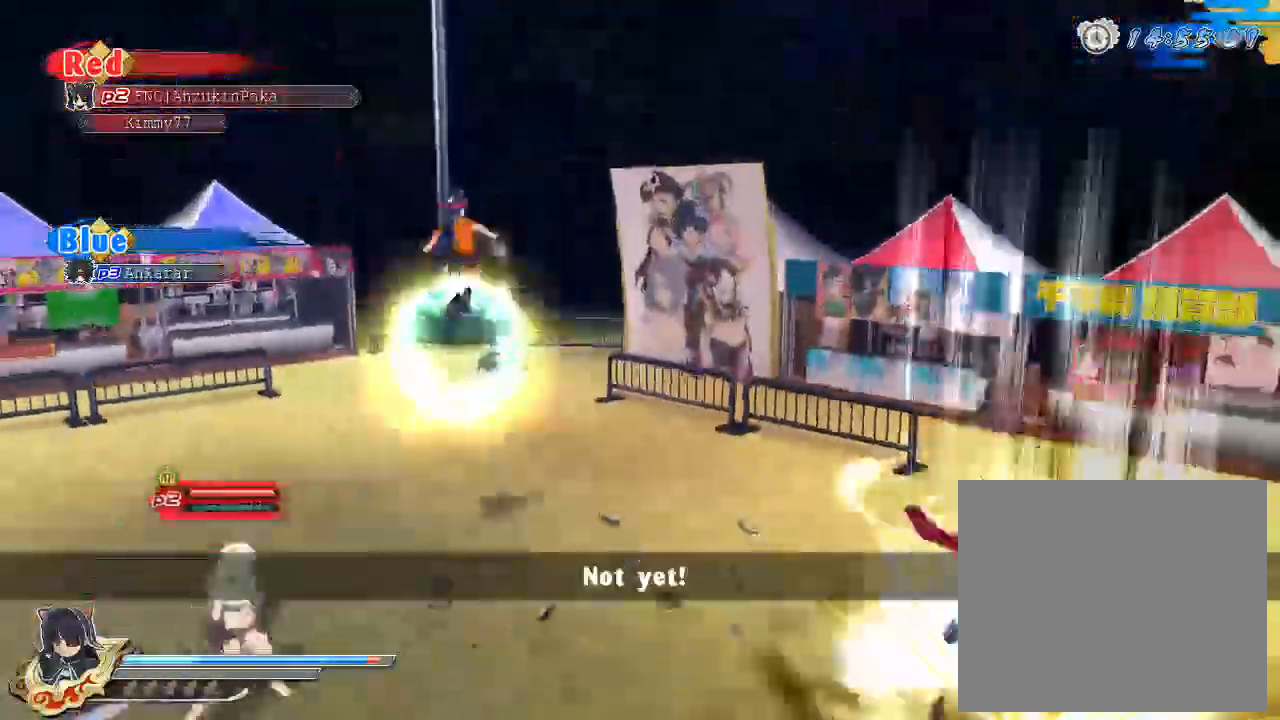
{"buttons": [], "left_stick": "center", "right_stick": "center", "events": [[250, "TRIANGLE", "down"], [350, "TRIANGLE", "up"], [500, "CROSS", "up"]]}
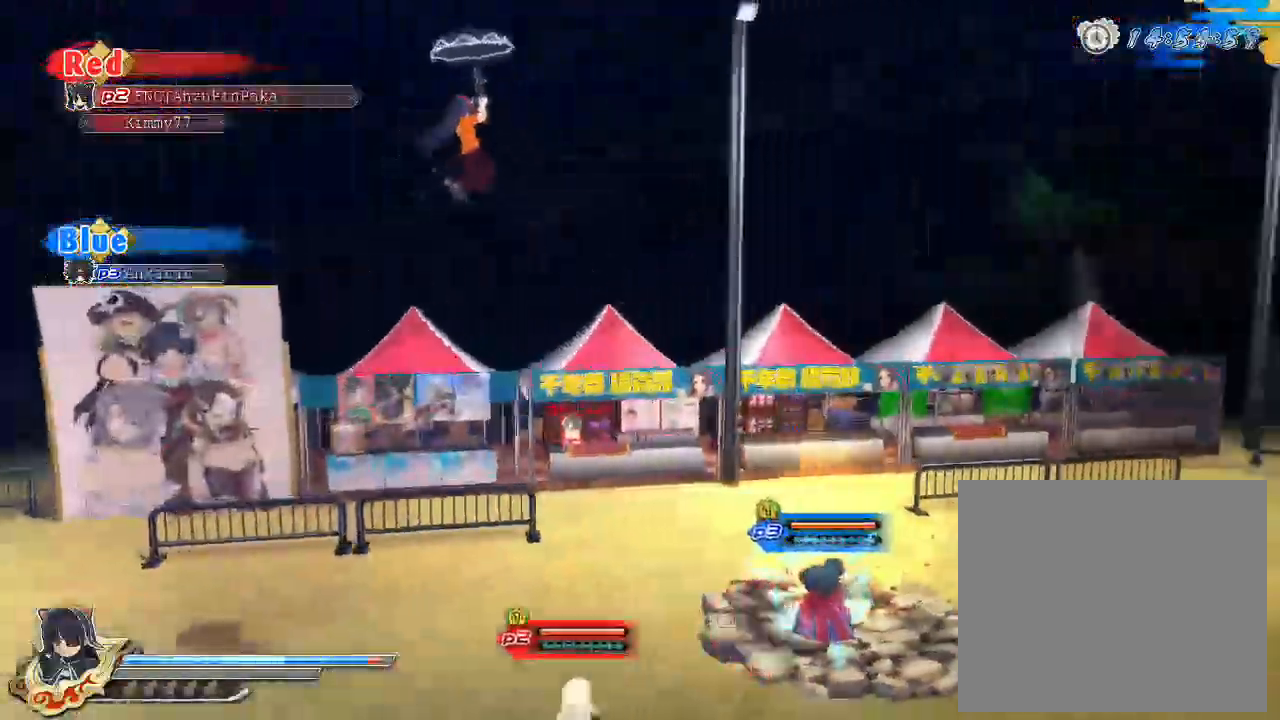
{"buttons": [], "left_stick": "up-right", "right_stick": "center", "events": [[50, "right_stick", "down-right"], [133, "left_stick", "up-right"], [367, "right_stick", "center"]]}
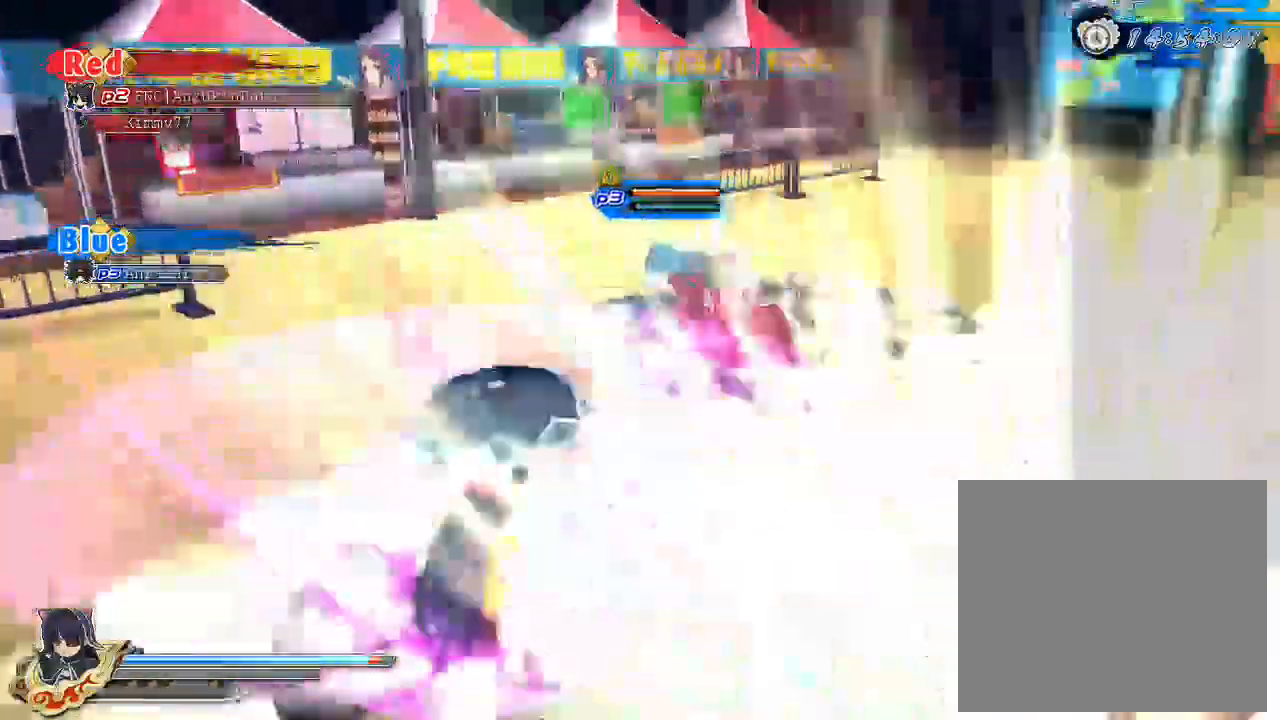
{"buttons": ["SQUARE"], "left_stick": "center", "right_stick": "center", "events": [[250, "SQUARE", "down"], [250, "left_stick", "center"], [367, "SQUARE", "up"], [417, "SQUARE", "down"]]}
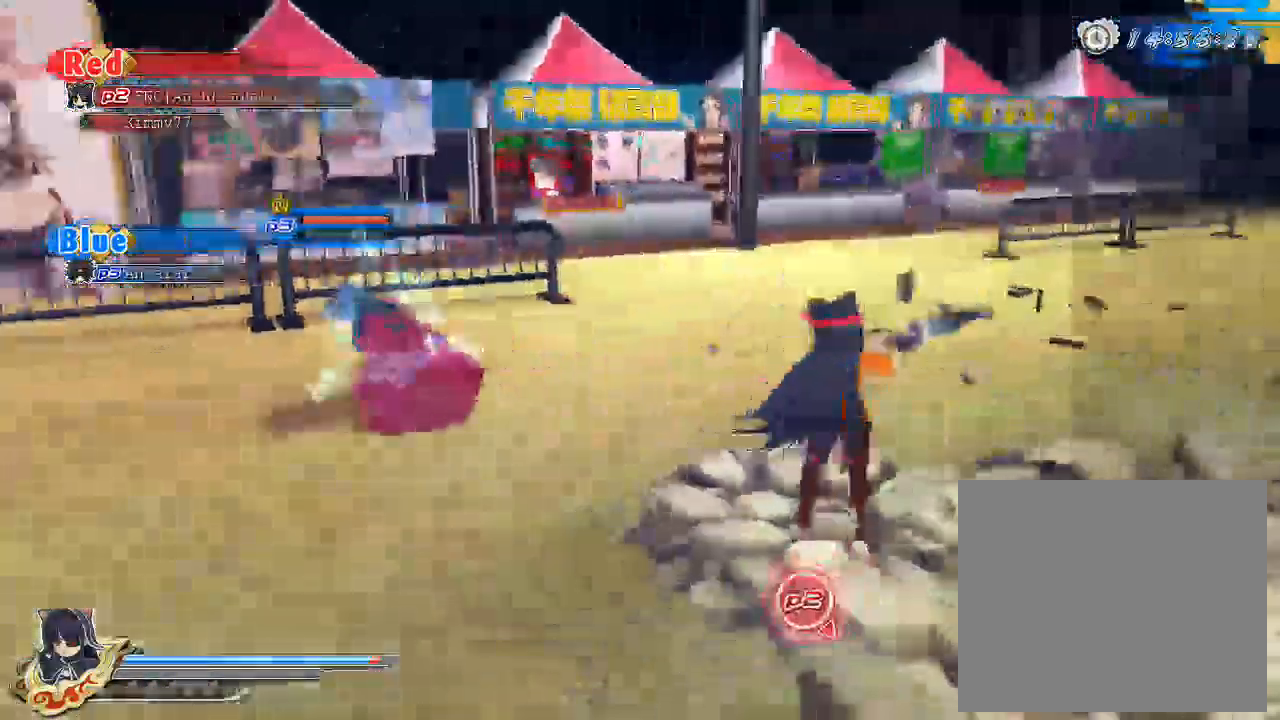
{"buttons": [], "left_stick": "center", "right_stick": "center", "events": [[67, "SQUARE", "up"], [133, "SQUARE", "down"], [233, "SQUARE", "up"], [250, "L2", "down"], [300, "CROSS", "down"], [300, "L2", "up"], [350, "CROSS", "up"], [350, "SQUARE", "down"], [450, "SQUARE", "up"]]}
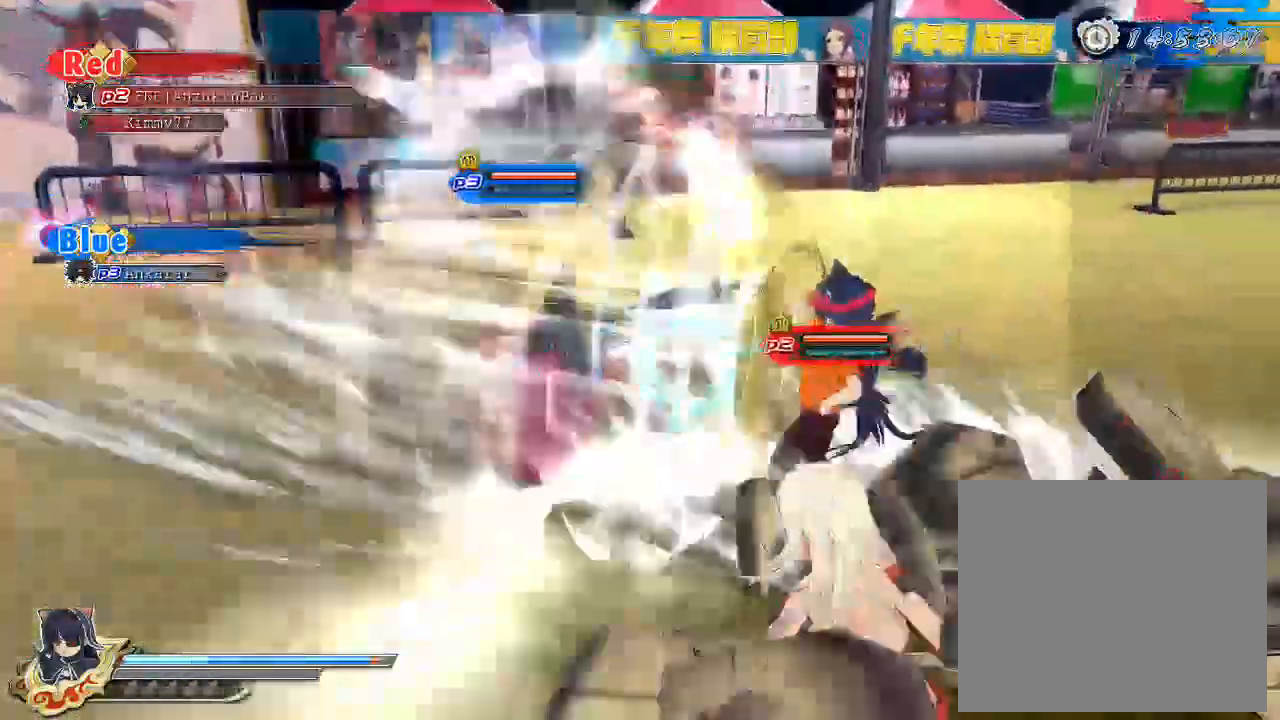
{"buttons": ["SQUARE"], "left_stick": "center", "right_stick": "center", "events": [[67, "SQUARE", "down"]]}
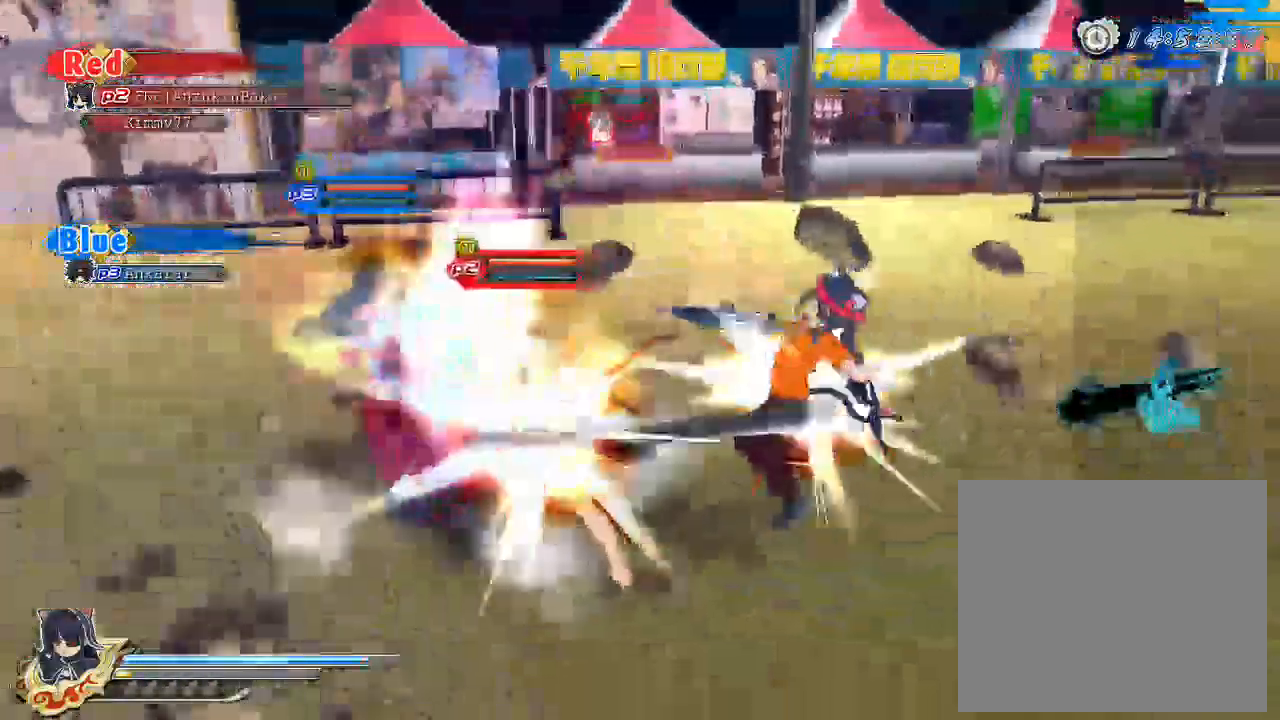
{"buttons": [], "left_stick": "center", "right_stick": "center", "events": [[33, "SQUARE", "up"], [100, "L2", "down"], [133, "L2", "up"], [167, "SQUARE", "down"], [300, "SQUARE", "up"], [367, "CROSS", "down"], [483, "CROSS", "up"]]}
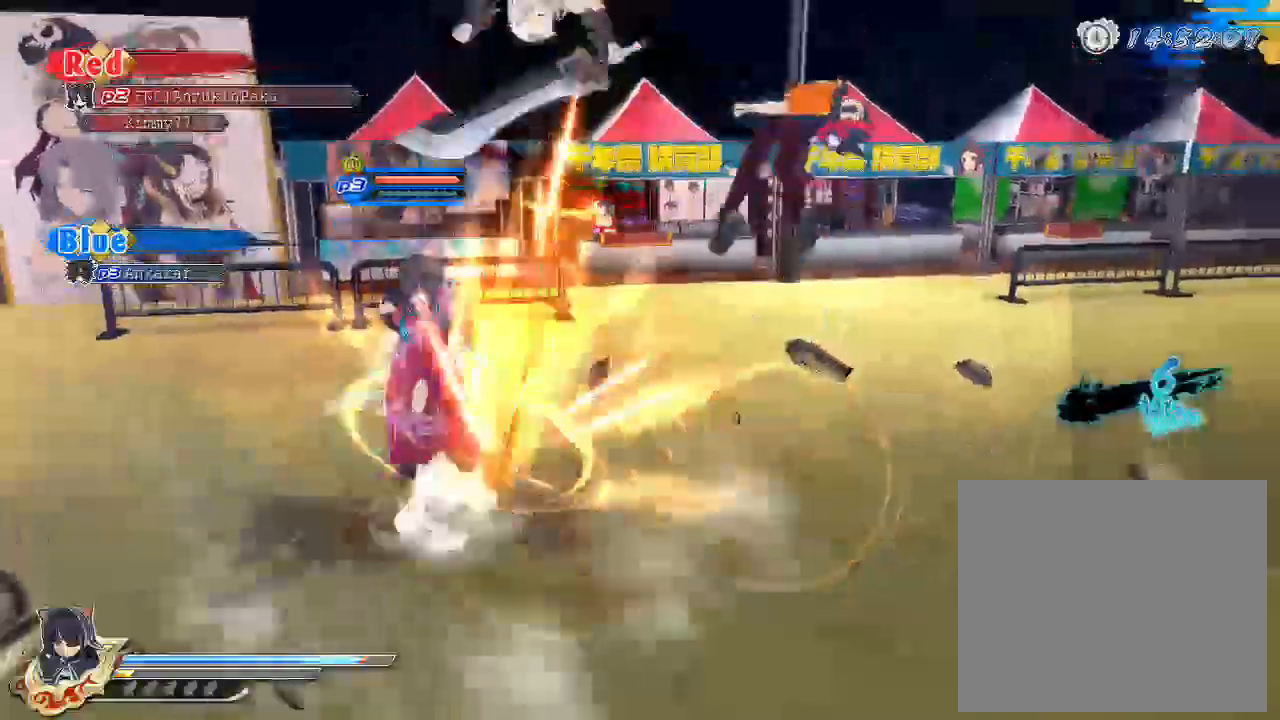
{"buttons": ["TRIANGLE"], "left_stick": "center", "right_stick": "center", "events": [[67, "CROSS", "down"], [183, "CROSS", "up"], [250, "CROSS", "down"], [350, "CROSS", "up"], [400, "TRIANGLE", "down"]]}
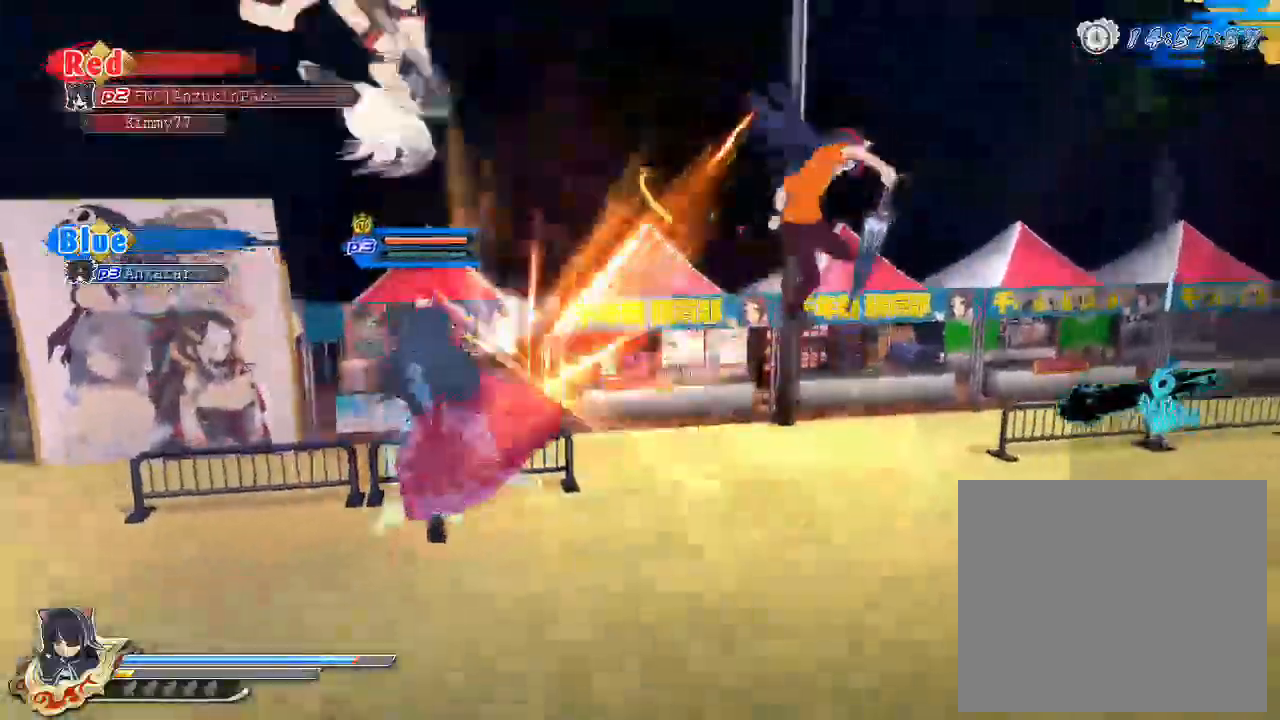
{"buttons": ["CROSS"], "left_stick": "center", "right_stick": "center", "events": [[17, "TRIANGLE", "up"], [267, "CROSS", "down"], [383, "CROSS", "up"], [500, "CROSS", "down"]]}